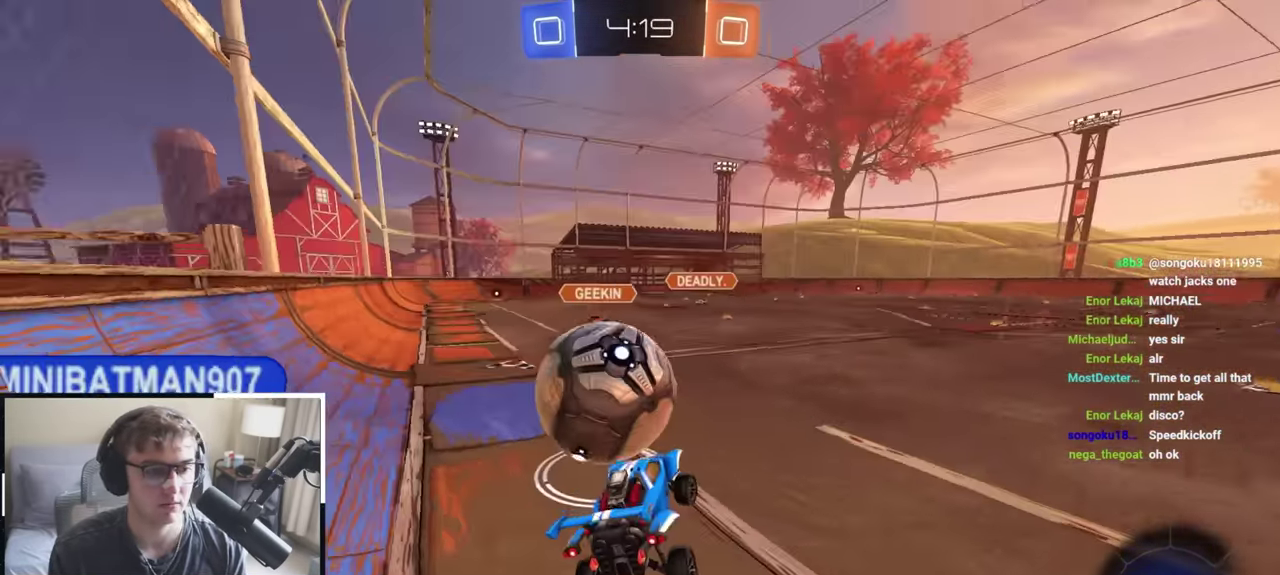
Gameplay with a controller (PlayStation layout); each line is a JSON object with the inputs held at the frame after it (dt_ms = milliseconds from this image to that frame). "events" lists button and stick changes between this image and that frame as [ms after this image, input, new state], when the widget could be followed in between. Not read: R2.
{"dt_ms": 800, "buttons": [], "left_stick": "center", "right_stick": "center", "events": [[33, "left_stick", "up"], [117, "CROSS", "down"], [217, "CROSS", "up"], [283, "left_stick", "up-left"], [400, "left_stick", "center"], [650, "left_stick", "up"], [733, "CROSS", "down"], [750, "left_stick", "center"], [800, "CROSS", "up"]]}
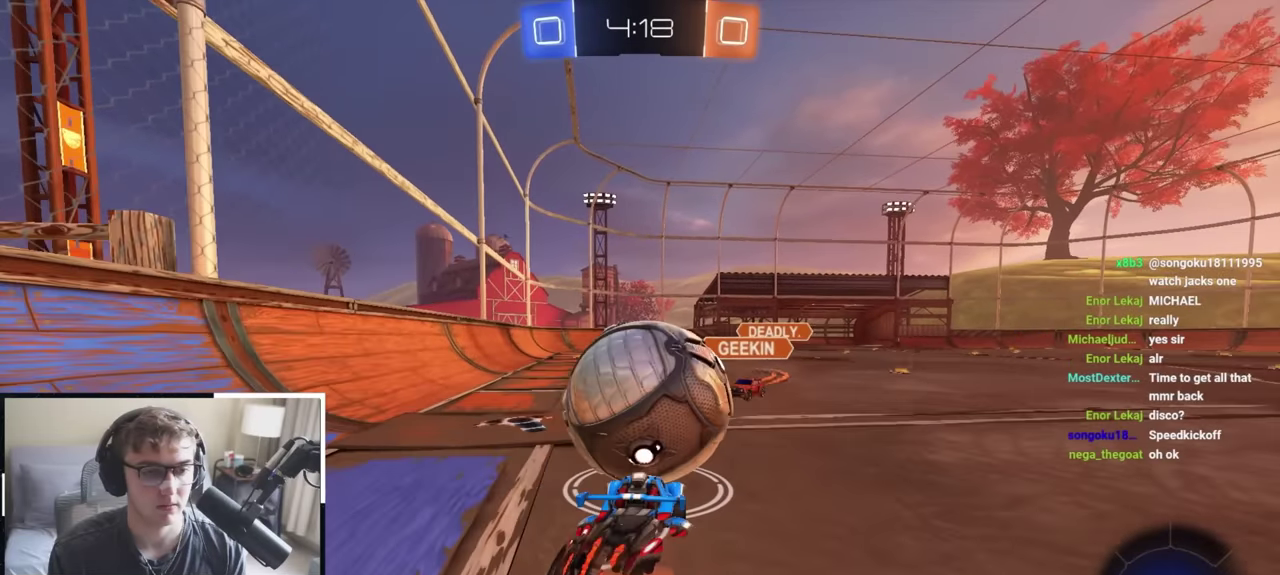
{"dt_ms": 400, "buttons": [], "left_stick": "center", "right_stick": "center", "events": []}
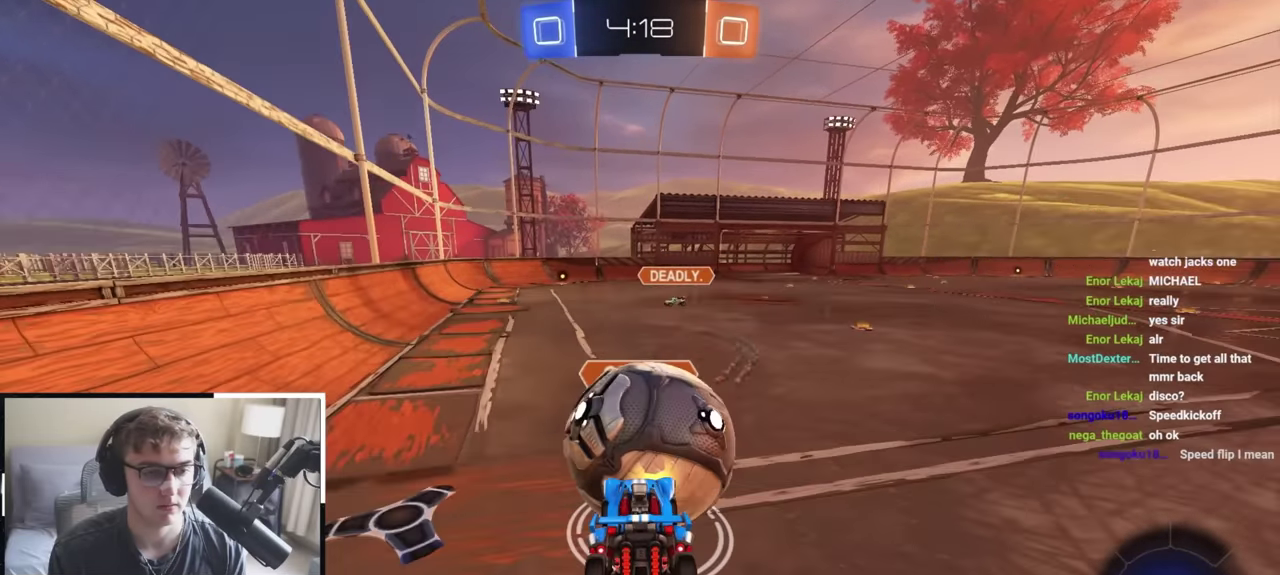
{"dt_ms": 400, "buttons": ["R1"], "left_stick": "down-left", "right_stick": "center", "events": [[33, "left_stick", "up-right"], [283, "left_stick", "left"], [317, "R1", "down"], [350, "left_stick", "down-left"]]}
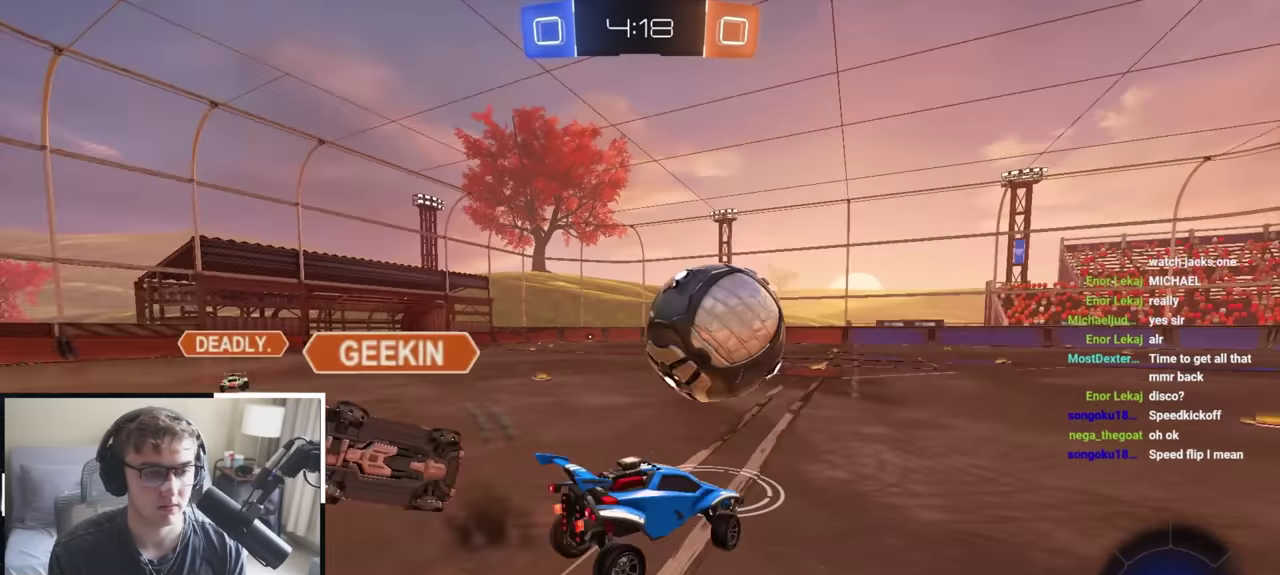
{"dt_ms": 600, "buttons": ["L2"], "left_stick": "up-left", "right_stick": "center", "events": [[83, "left_stick", "right"], [250, "left_stick", "up"], [267, "CROSS", "down"], [350, "CROSS", "up"], [367, "left_stick", "up-left"], [483, "L2", "down"], [483, "R1", "up"]]}
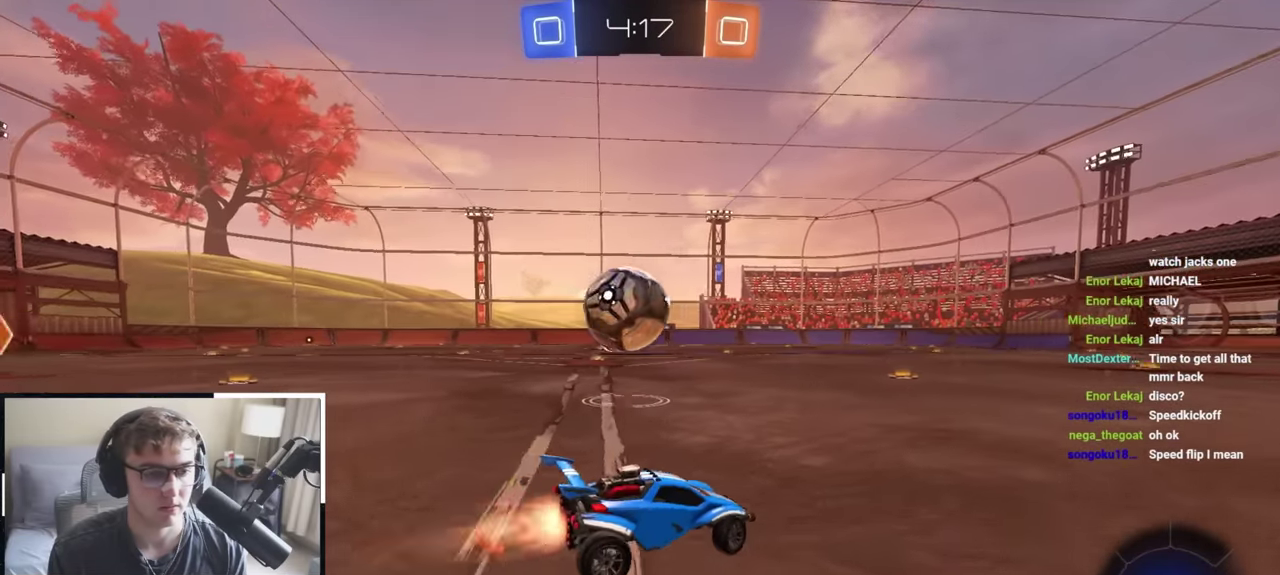
{"dt_ms": 400, "buttons": ["L2"], "left_stick": "up-right", "right_stick": "center", "events": [[350, "left_stick", "up-right"]]}
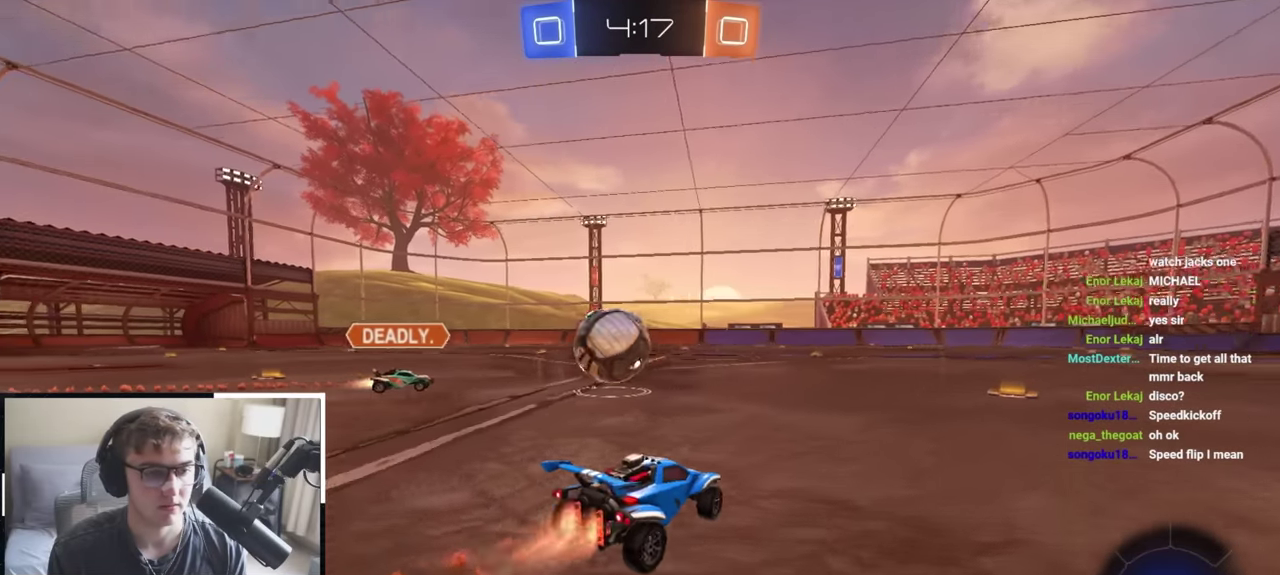
{"dt_ms": 800, "buttons": [], "left_stick": "down", "right_stick": "center", "events": [[33, "left_stick", "up"], [500, "left_stick", "up-right"], [517, "L2", "up"], [617, "left_stick", "up-left"], [667, "TRIANGLE", "down"], [683, "left_stick", "down-left"], [733, "left_stick", "down"], [750, "TRIANGLE", "up"]]}
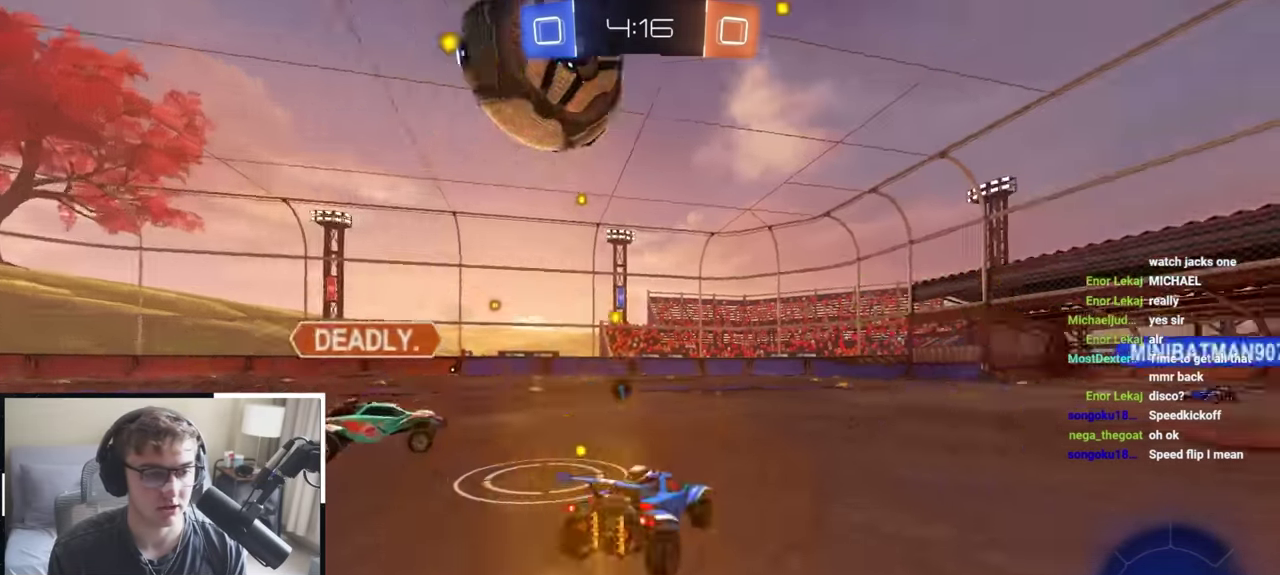
{"dt_ms": 300, "buttons": ["CROSS", "L2"], "left_stick": "center", "right_stick": "center", "events": [[17, "CROSS", "down"], [33, "R1", "down"], [133, "L2", "down"], [217, "R1", "up"], [233, "CROSS", "up"], [233, "left_stick", "center"], [283, "CROSS", "down"]]}
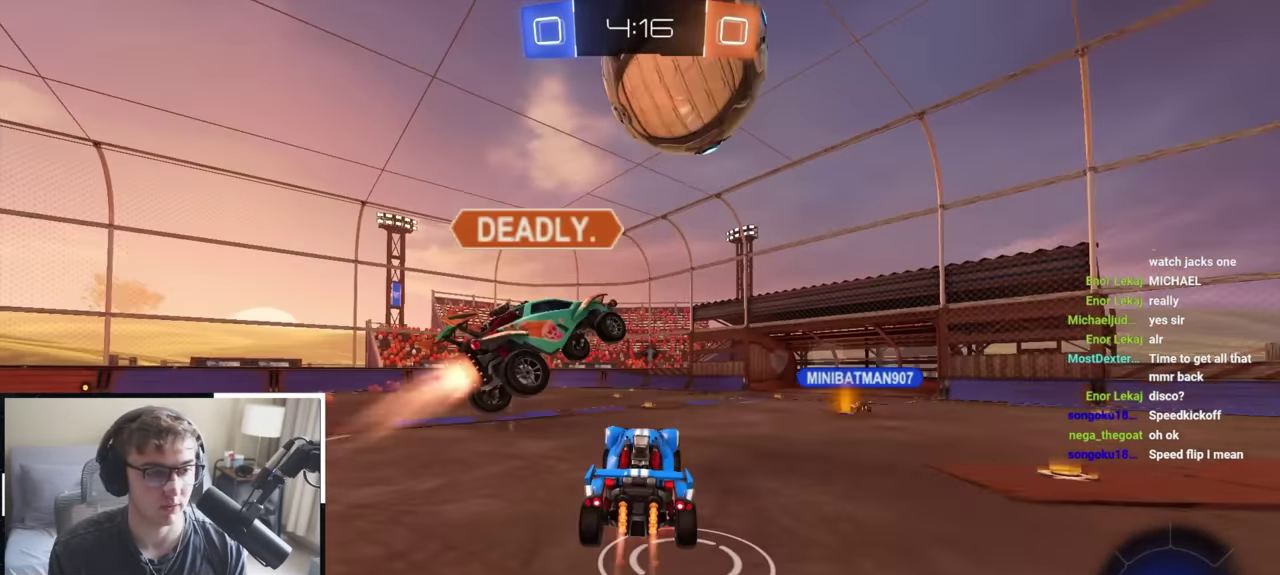
{"dt_ms": 500, "buttons": ["R1"], "left_stick": "up-right", "right_stick": "center", "events": [[133, "CROSS", "up"], [133, "left_stick", "up-right"], [200, "left_stick", "right"], [333, "left_stick", "up-right"], [350, "L2", "up"], [367, "TRIANGLE", "down"], [500, "R1", "down"], [500, "TRIANGLE", "up"]]}
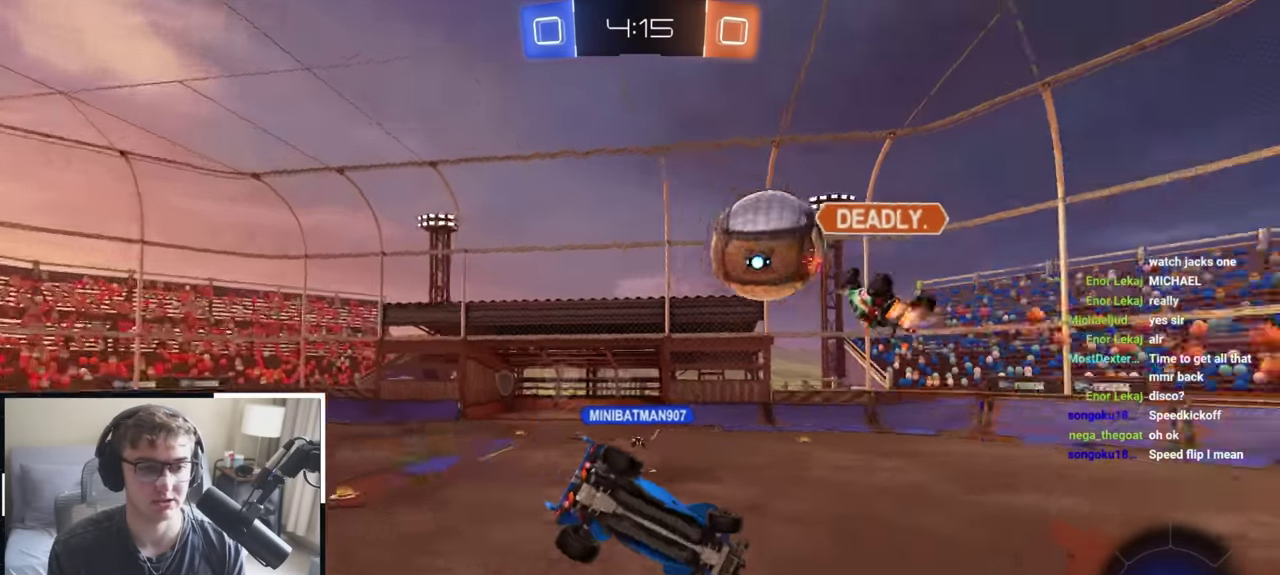
{"dt_ms": 500, "buttons": [], "left_stick": "center", "right_stick": "center", "events": [[50, "left_stick", "right"], [233, "R1", "up"], [250, "left_stick", "up-right"], [383, "left_stick", "center"]]}
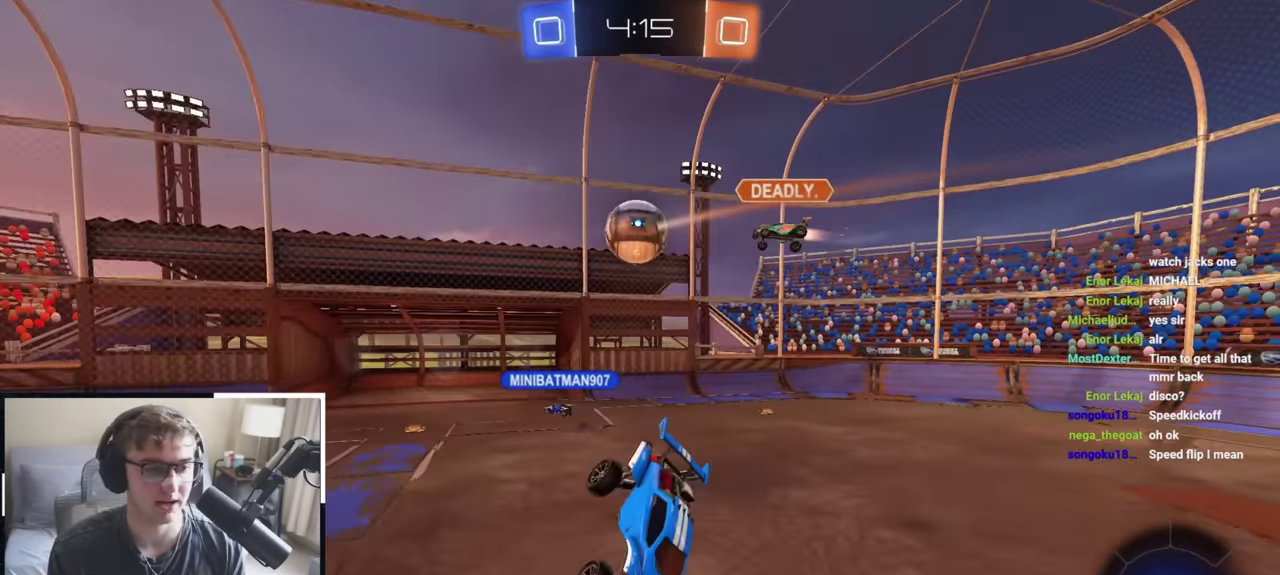
{"dt_ms": 400, "buttons": ["R1"], "left_stick": "center", "right_stick": "center", "events": [[50, "left_stick", "right"], [150, "left_stick", "center"], [300, "left_stick", "down-right"], [383, "R1", "down"], [400, "left_stick", "center"]]}
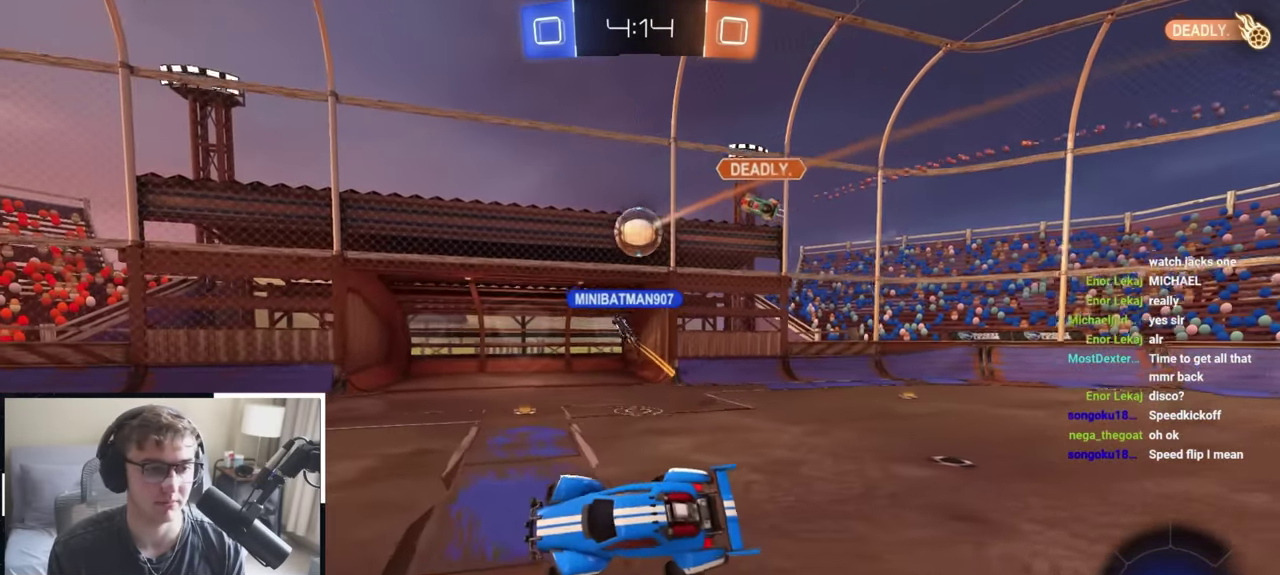
{"dt_ms": 600, "buttons": [], "left_stick": "up", "right_stick": "center", "events": [[83, "R1", "up"], [317, "left_stick", "up"]]}
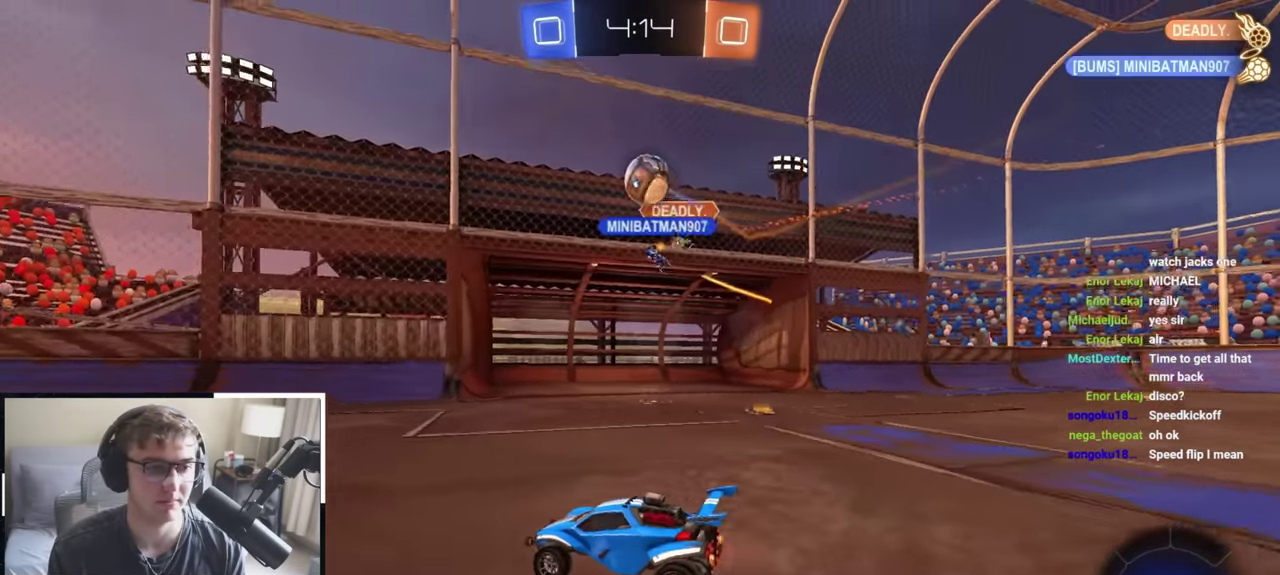
{"dt_ms": 400, "buttons": ["L2"], "left_stick": "up", "right_stick": "center", "events": [[17, "TRIANGLE", "down"], [17, "left_stick", "up-left"], [133, "TRIANGLE", "up"], [183, "L2", "down"], [317, "left_stick", "up"]]}
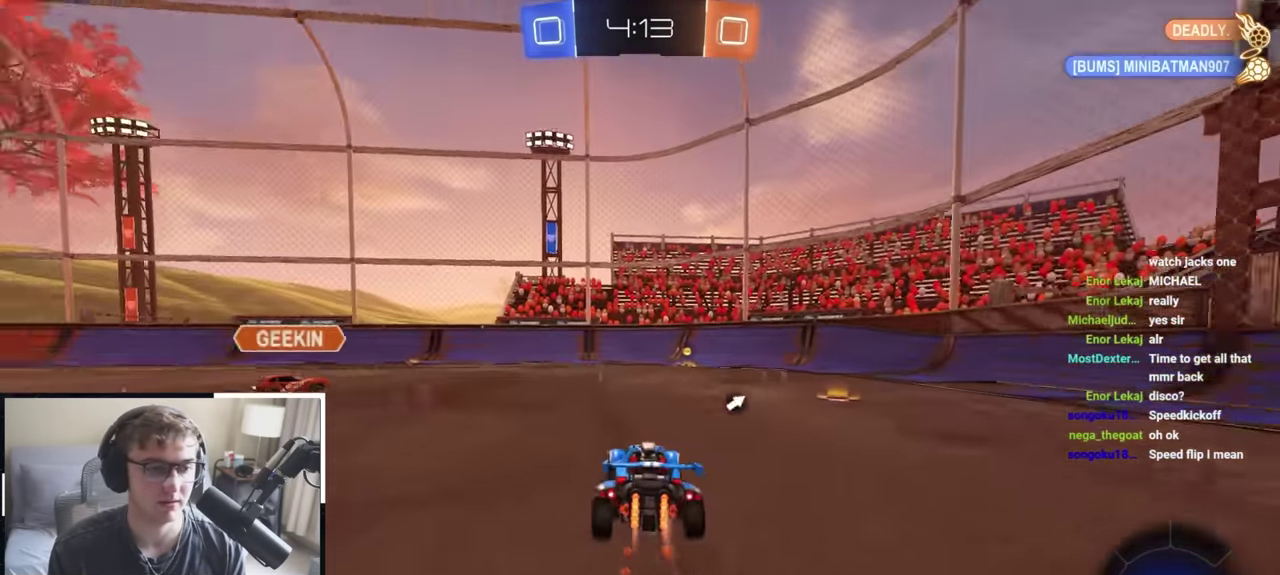
{"dt_ms": 600, "buttons": ["TRIANGLE", "R1"], "left_stick": "right", "right_stick": "center", "events": [[317, "left_stick", "up-right"], [383, "L2", "up"], [383, "left_stick", "up"], [467, "left_stick", "up-right"], [500, "R1", "down"], [500, "TRIANGLE", "down"], [550, "left_stick", "right"]]}
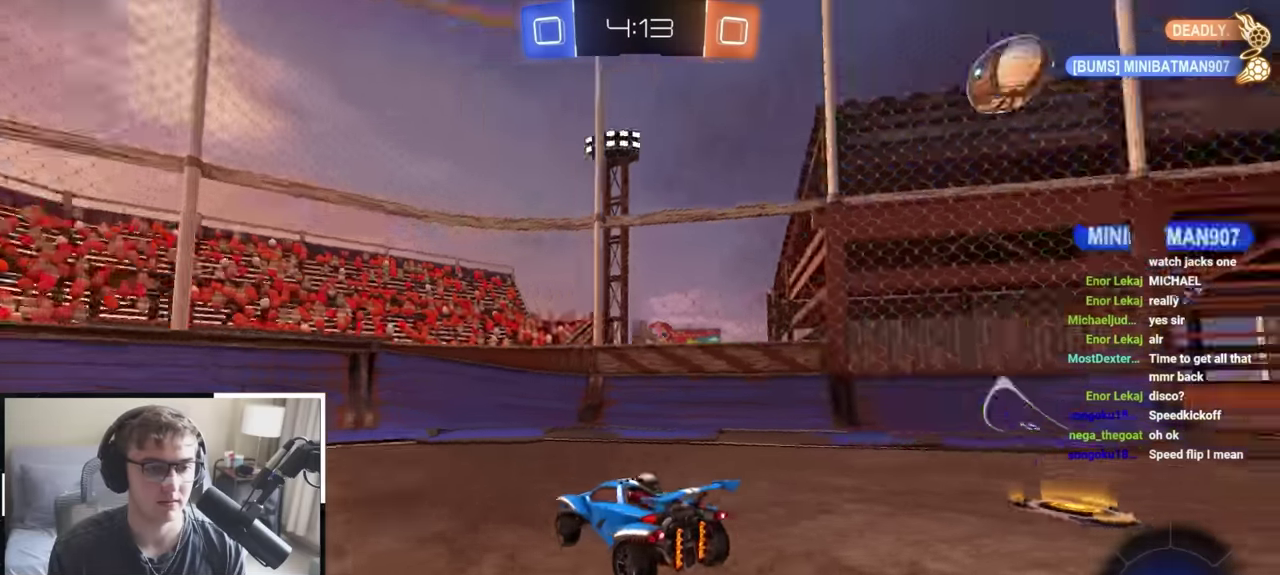
{"dt_ms": 500, "buttons": [], "left_stick": "down-left", "right_stick": "center", "events": [[33, "TRIANGLE", "up"], [67, "R1", "up"], [117, "left_stick", "up-right"], [483, "left_stick", "down-left"]]}
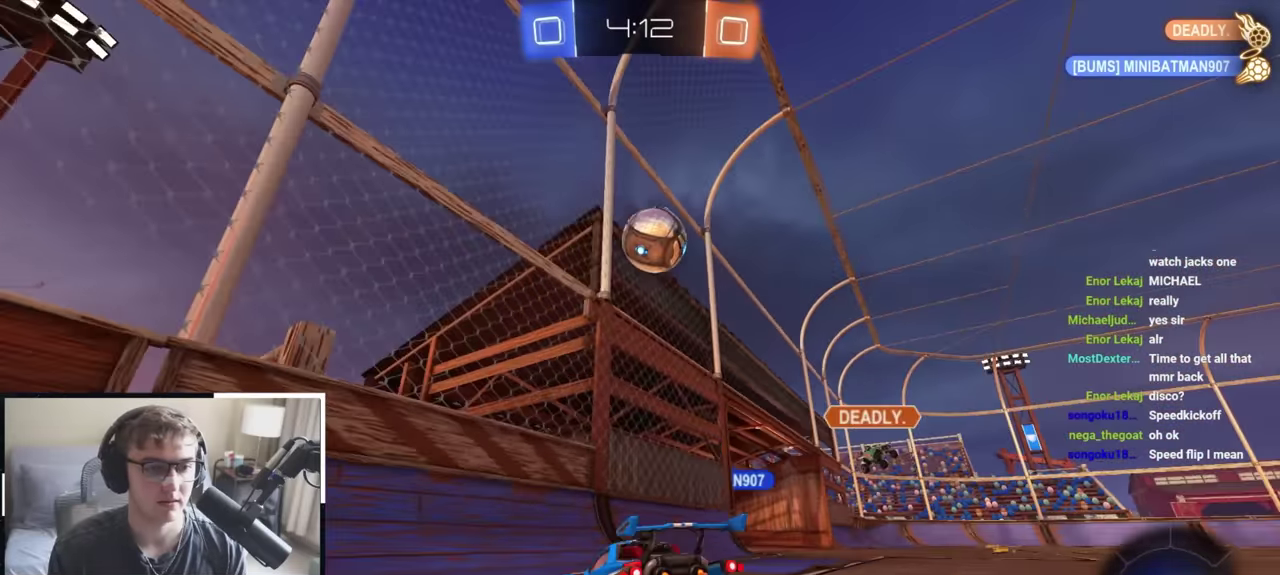
{"dt_ms": 500, "buttons": ["CROSS"], "left_stick": "center", "right_stick": "center", "events": [[150, "left_stick", "left"], [200, "left_stick", "up-left"], [267, "left_stick", "center"], [300, "CROSS", "down"]]}
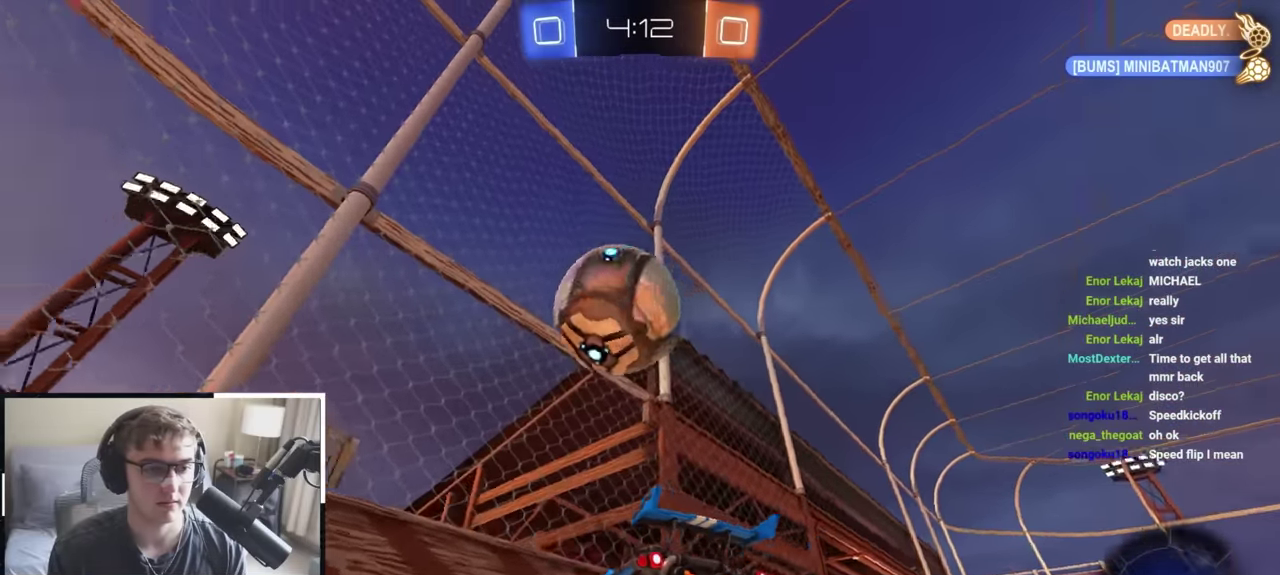
{"dt_ms": 300, "buttons": ["CROSS", "L2"], "left_stick": "down-left", "right_stick": "center", "events": [[17, "CROSS", "up"], [33, "L2", "down"], [33, "left_stick", "up-left"], [167, "CROSS", "down"], [300, "left_stick", "down-left"]]}
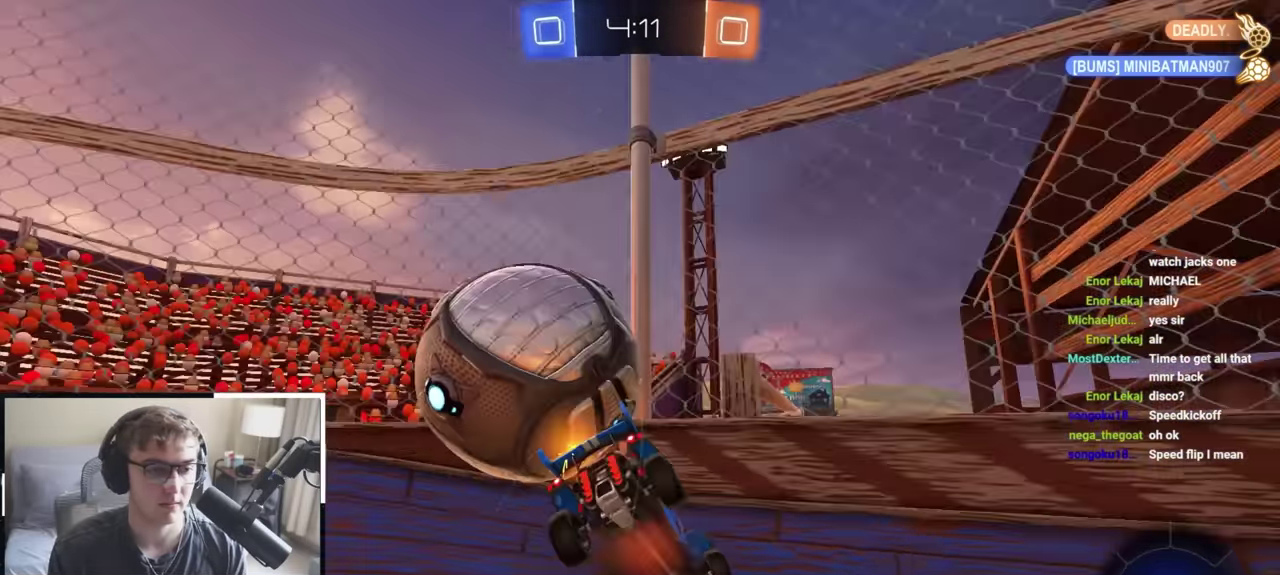
{"dt_ms": 900, "buttons": [], "left_stick": "down-right", "right_stick": "center", "events": [[67, "CROSS", "up"], [67, "L2", "up"], [250, "left_stick", "down"], [300, "left_stick", "down-right"], [433, "R1", "down"], [583, "R1", "up"], [600, "left_stick", "down"], [867, "left_stick", "down-right"]]}
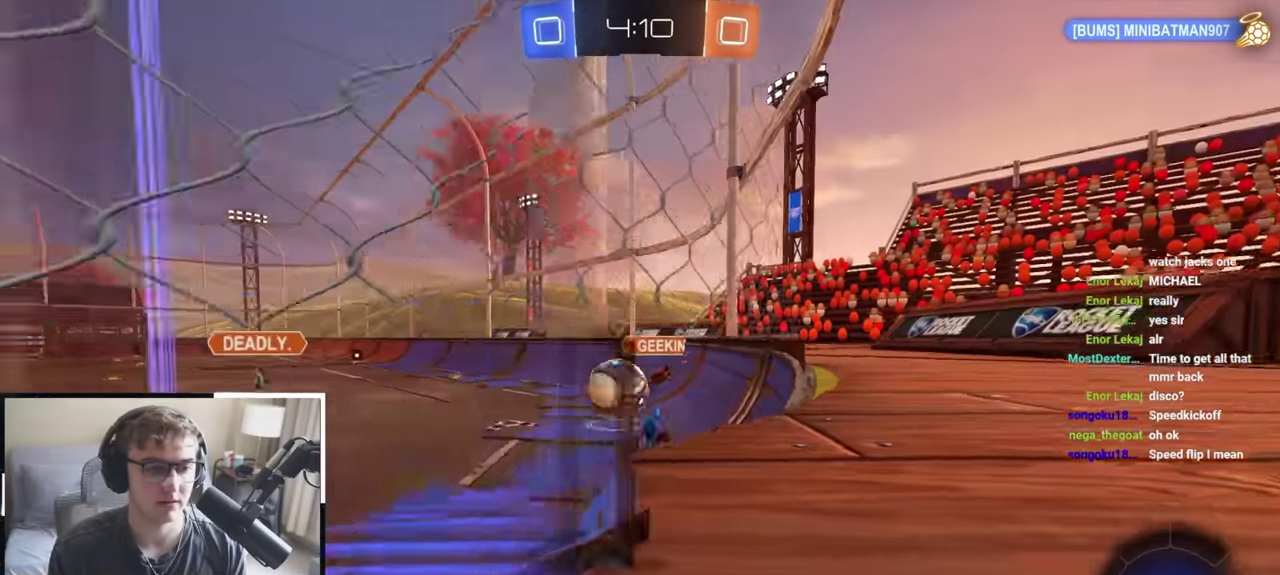
{"dt_ms": 300, "buttons": [], "left_stick": "down-right", "right_stick": "center", "events": []}
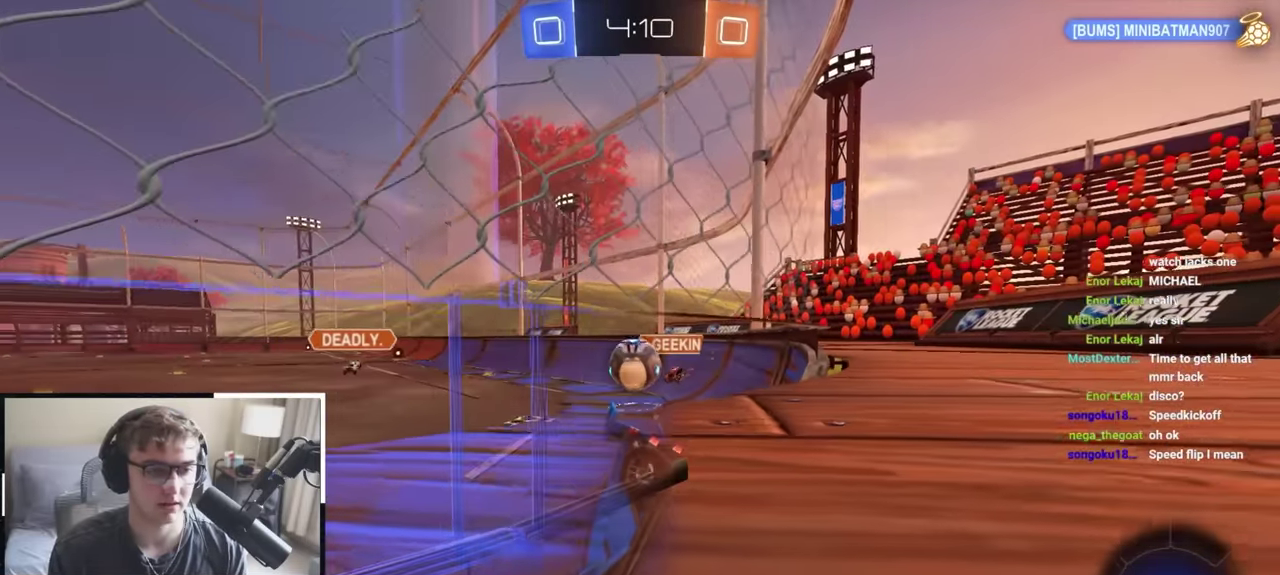
{"dt_ms": 500, "buttons": [], "left_stick": "up-right", "right_stick": "center", "events": [[183, "left_stick", "up"], [417, "left_stick", "up-right"]]}
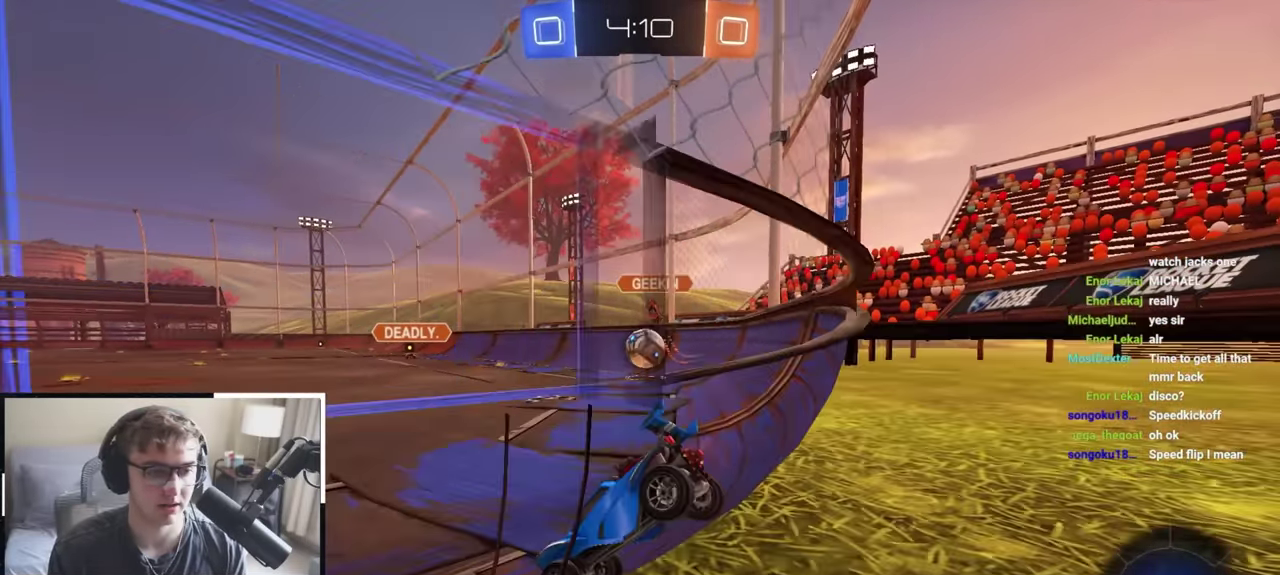
{"dt_ms": 500, "buttons": [], "left_stick": "up-right", "right_stick": "center", "events": []}
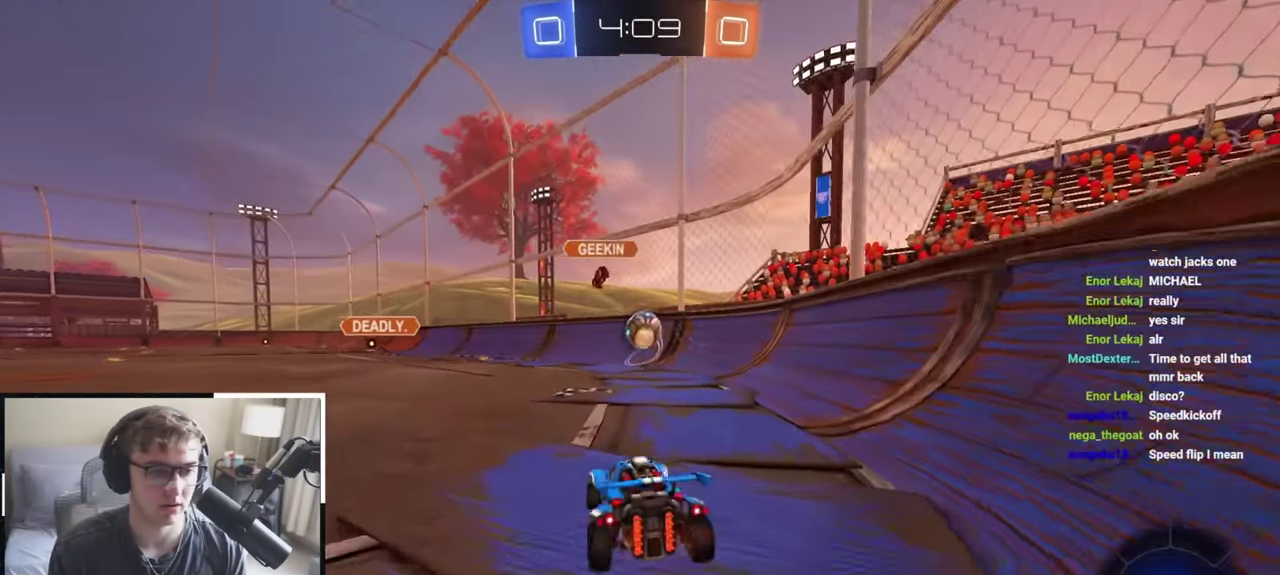
{"dt_ms": 600, "buttons": [], "left_stick": "up", "right_stick": "center", "events": [[100, "left_stick", "up"]]}
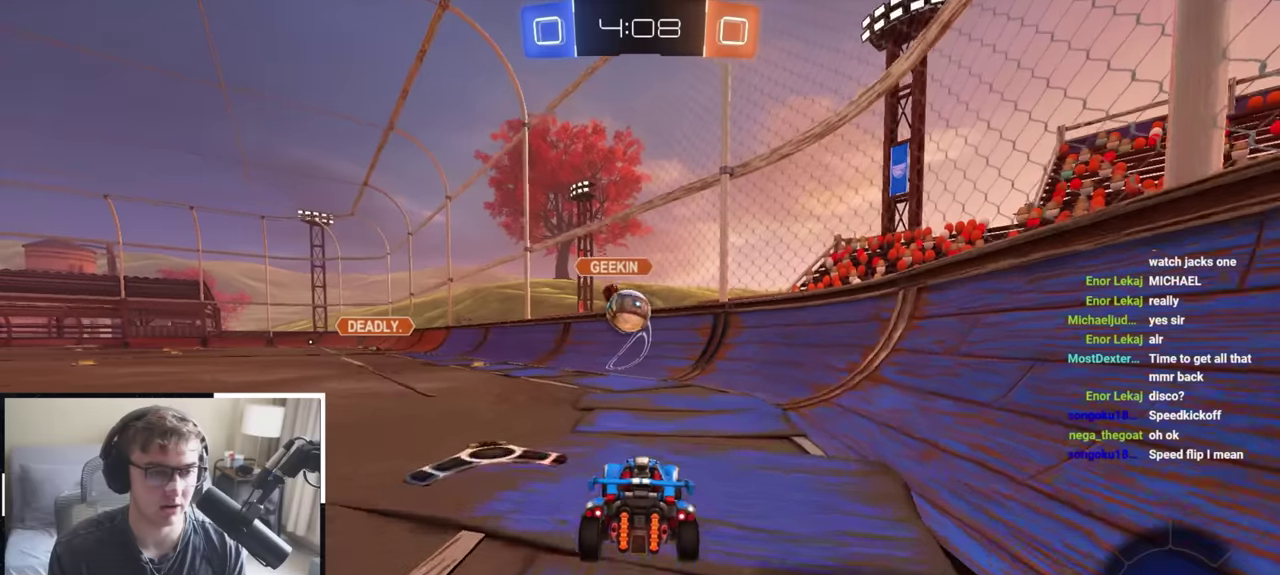
{"dt_ms": 400, "buttons": [], "left_stick": "right", "right_stick": "center", "events": [[300, "left_stick", "up-right"], [367, "left_stick", "right"]]}
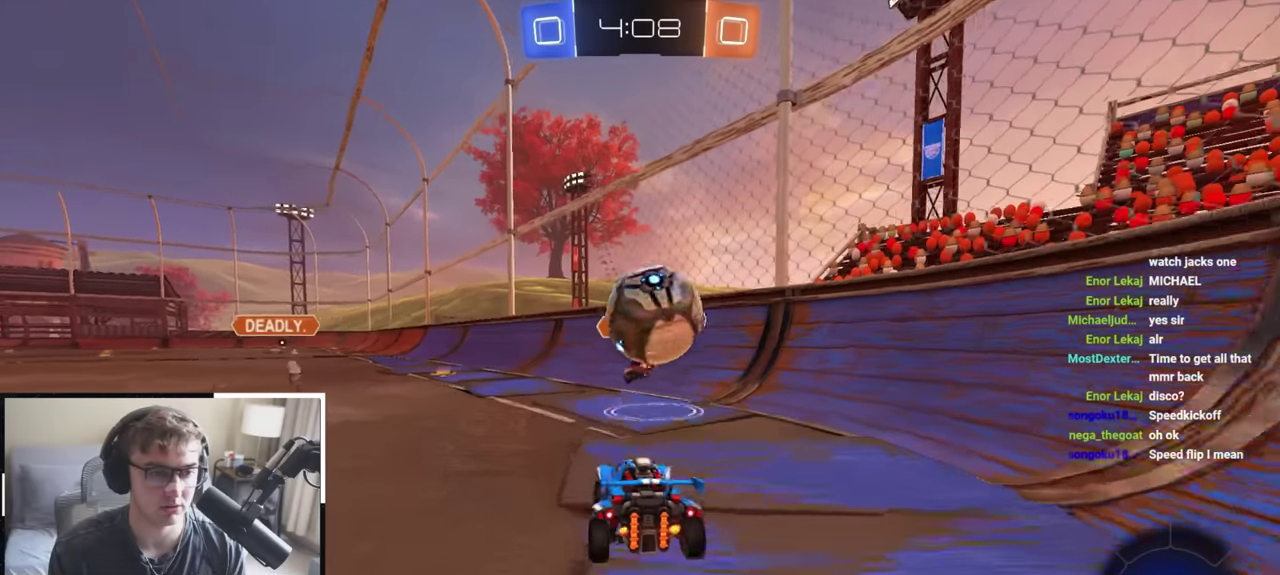
{"dt_ms": 600, "buttons": [], "left_stick": "up-left", "right_stick": "center", "events": [[67, "left_stick", "up-right"], [200, "left_stick", "up-left"], [317, "R1", "down"], [417, "R1", "up"], [483, "TRIANGLE", "down"], [600, "TRIANGLE", "up"]]}
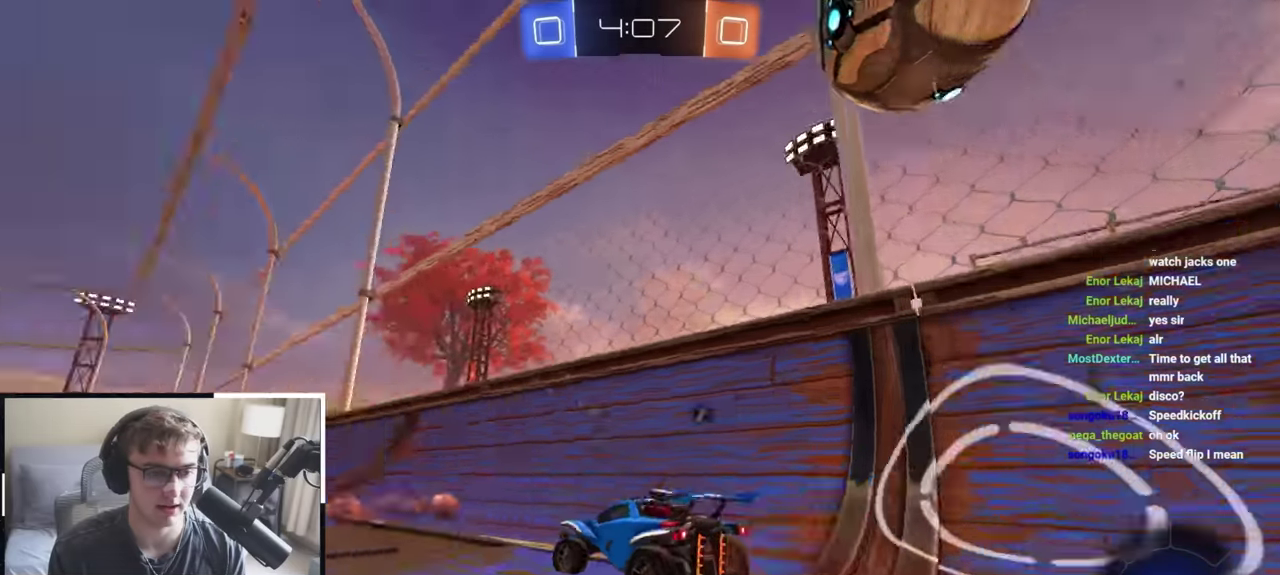
{"dt_ms": 400, "buttons": [], "left_stick": "up", "right_stick": "center", "events": [[400, "left_stick", "up"]]}
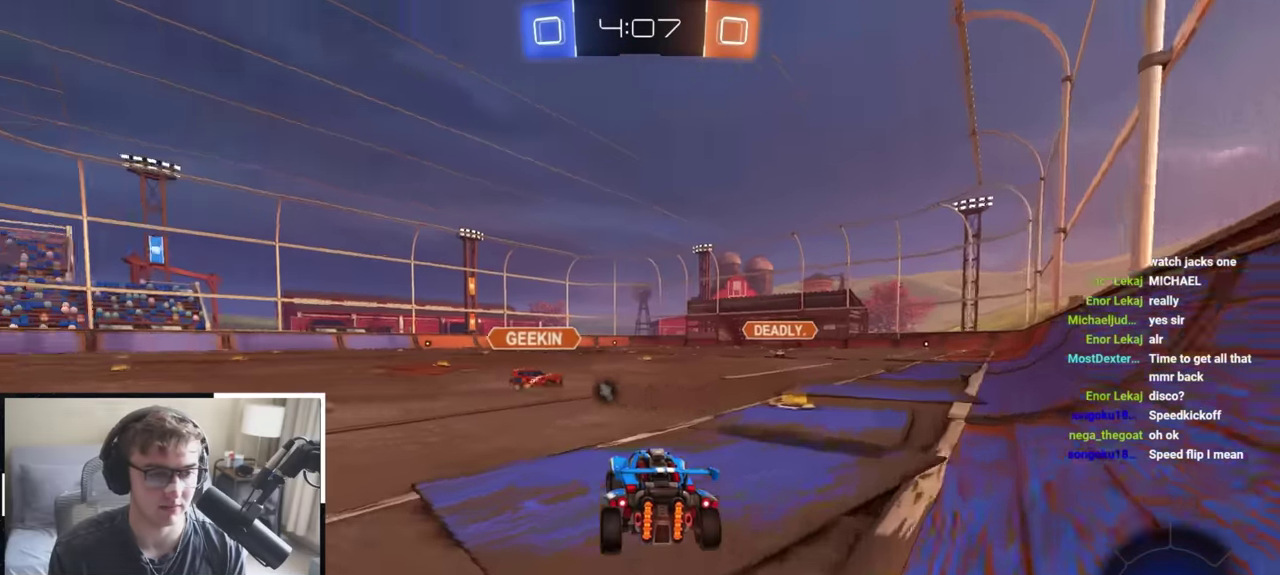
{"dt_ms": 600, "buttons": [], "left_stick": "up-left", "right_stick": "center", "events": [[50, "left_stick", "up-right"], [167, "left_stick", "up"], [450, "left_stick", "up-left"]]}
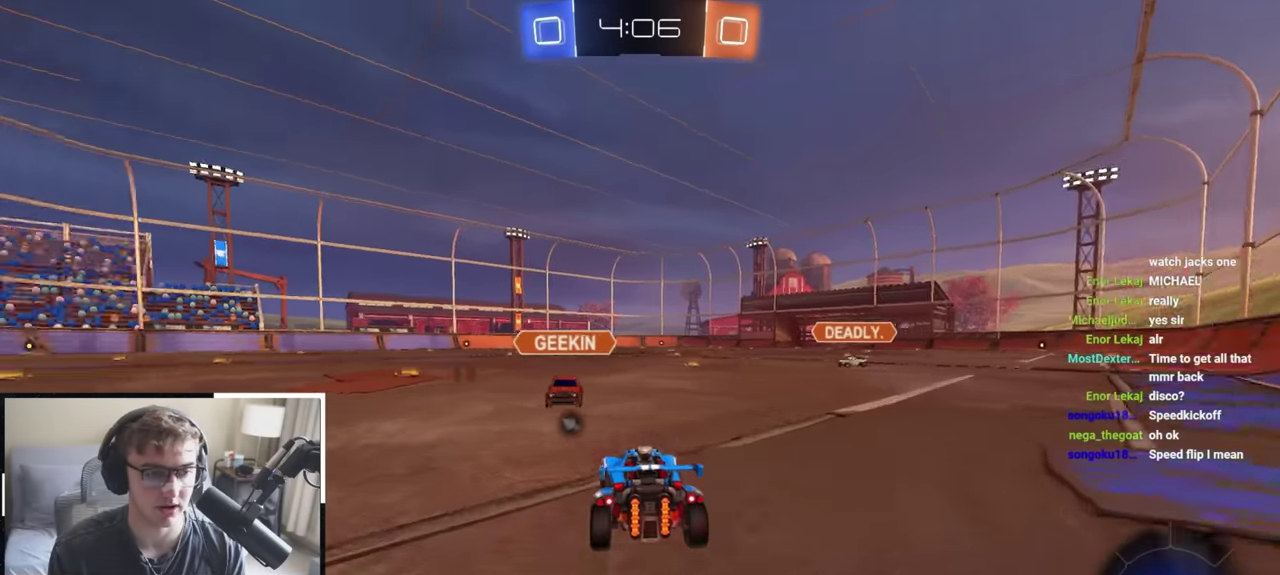
{"dt_ms": 400, "buttons": [], "left_stick": "up-left", "right_stick": "center", "events": [[133, "left_stick", "up"], [300, "left_stick", "up-left"]]}
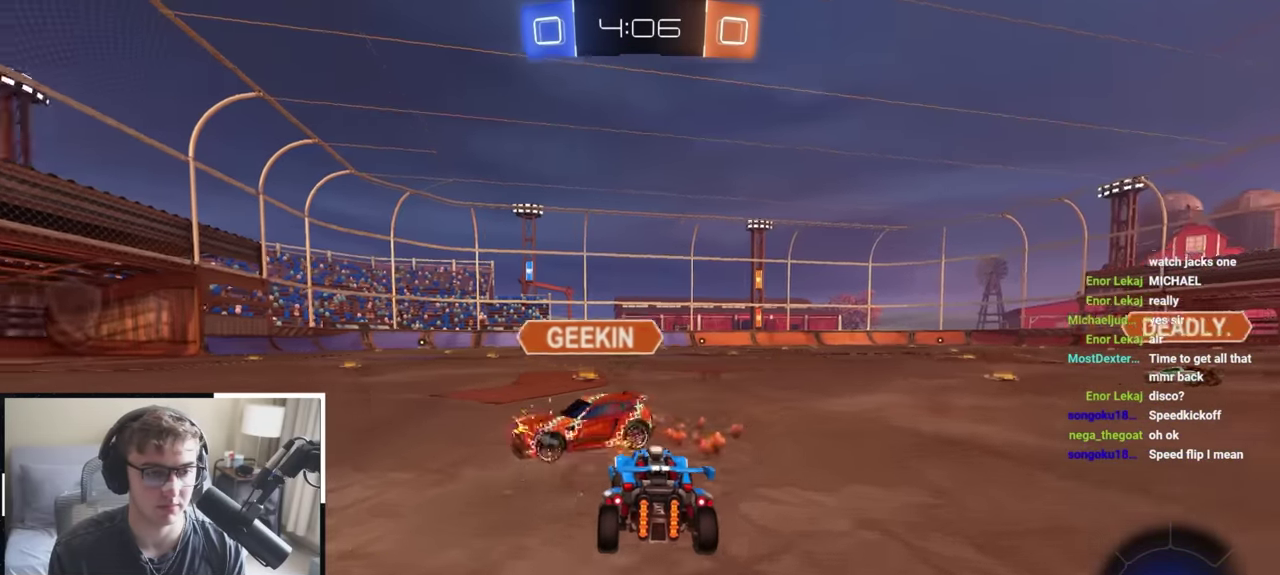
{"dt_ms": 600, "buttons": [], "left_stick": "up", "right_stick": "center", "events": [[17, "left_stick", "up"], [417, "TRIANGLE", "down"], [517, "TRIANGLE", "up"]]}
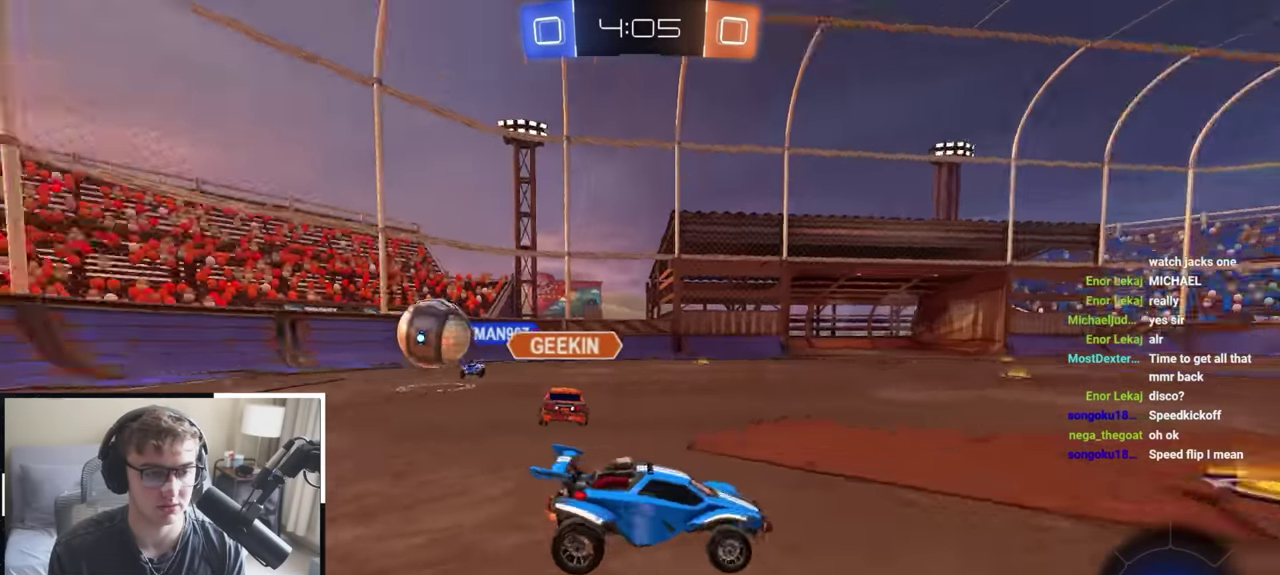
{"dt_ms": 400, "buttons": [], "left_stick": "up", "right_stick": "center", "events": [[150, "left_stick", "up-left"], [367, "left_stick", "up"]]}